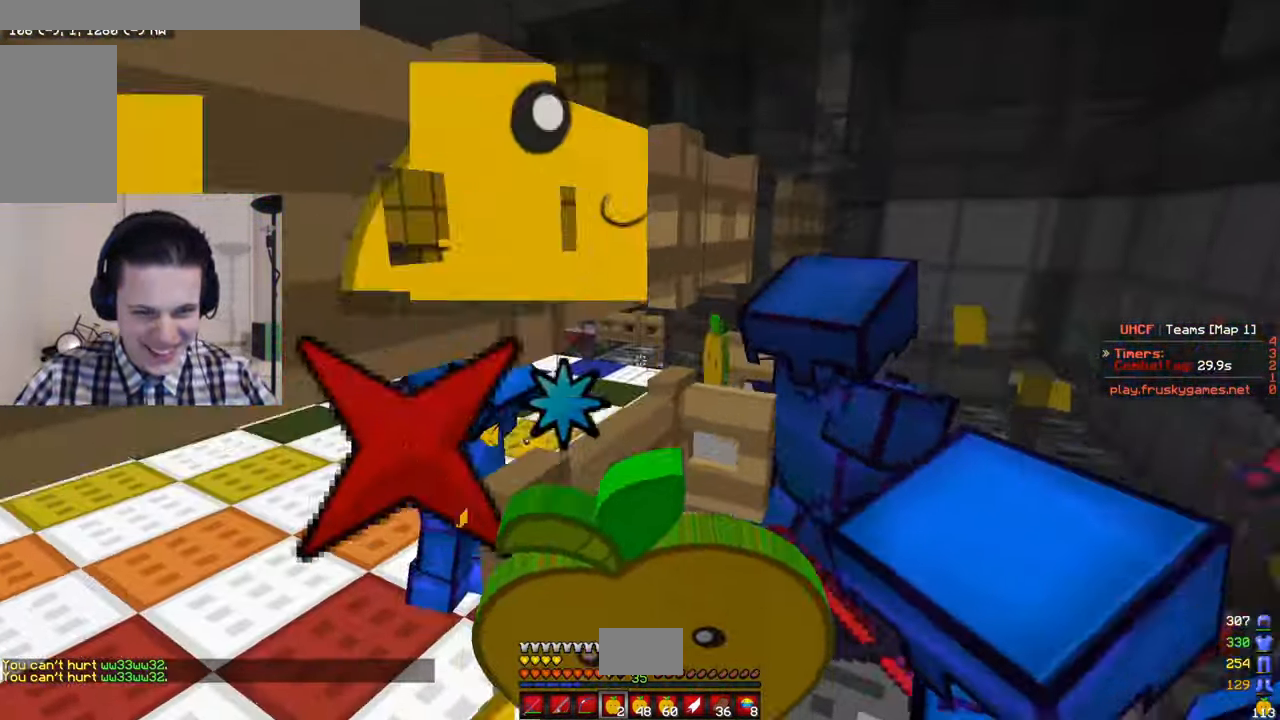
Gameplay with keyboard and mouse; each line is a JSON object with the keys and mouse buttons held at the frame after it. "events" lists presses ("down") and releases ("up") of "a", "d", "s", "w", "mouse_left" and "mouse_right" between this image and that frame as [ms after this image, input, new state], when the widget could be followed in between. "mouse_left", "mouse_right" = the "left", "right" buttons of the "mouse" list. No other keys are recorded. Fast repeated clicks can show as one long hold. Mouse movement is not recorded.
{"keys": ["a", "w"], "mouse": ["right"], "events": [[100, "a", "down"]]}
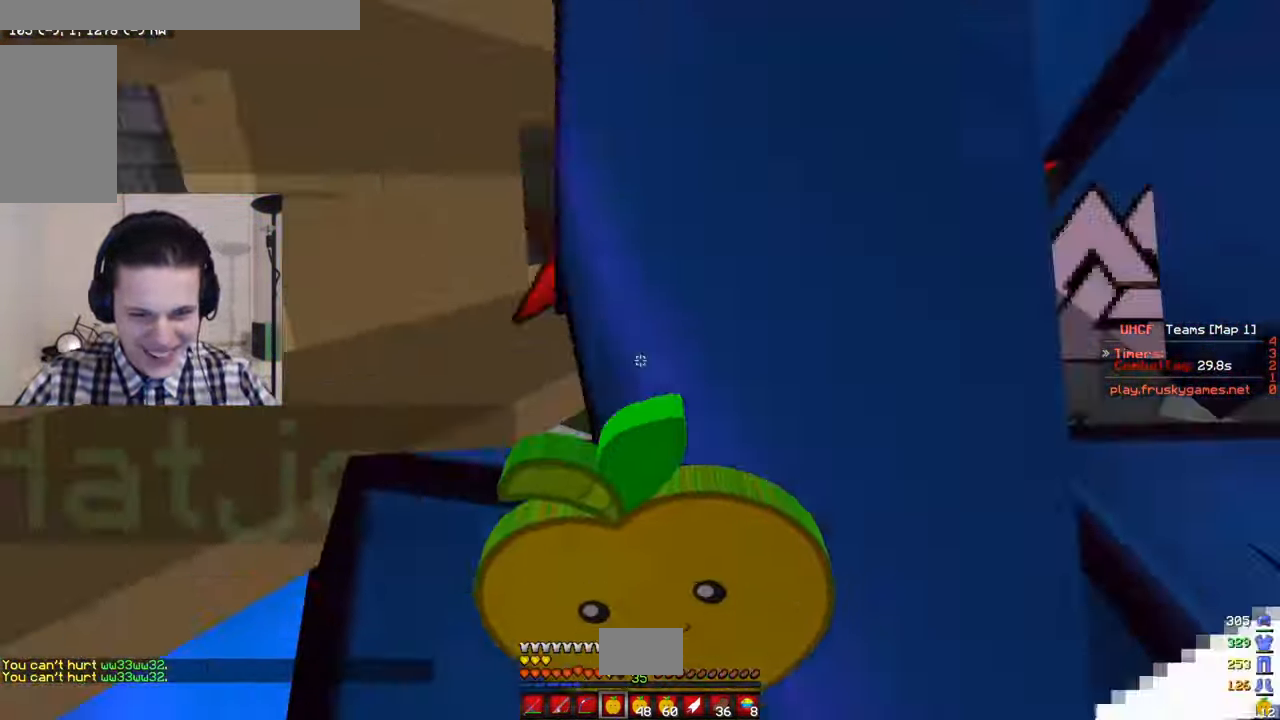
{"keys": ["a", "w"], "mouse": ["right"], "events": []}
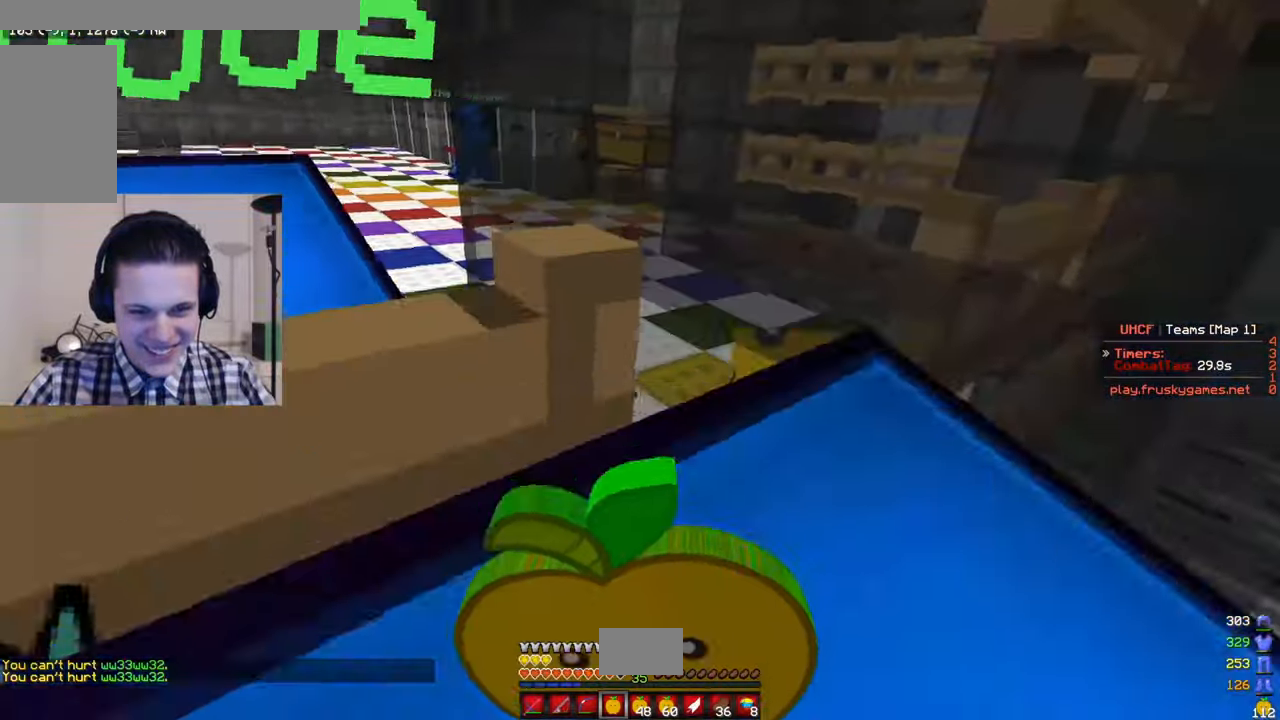
{"keys": ["s"], "mouse": ["right"], "events": [[316, "s", "down"], [433, "w", "up"], [466, "a", "up"]]}
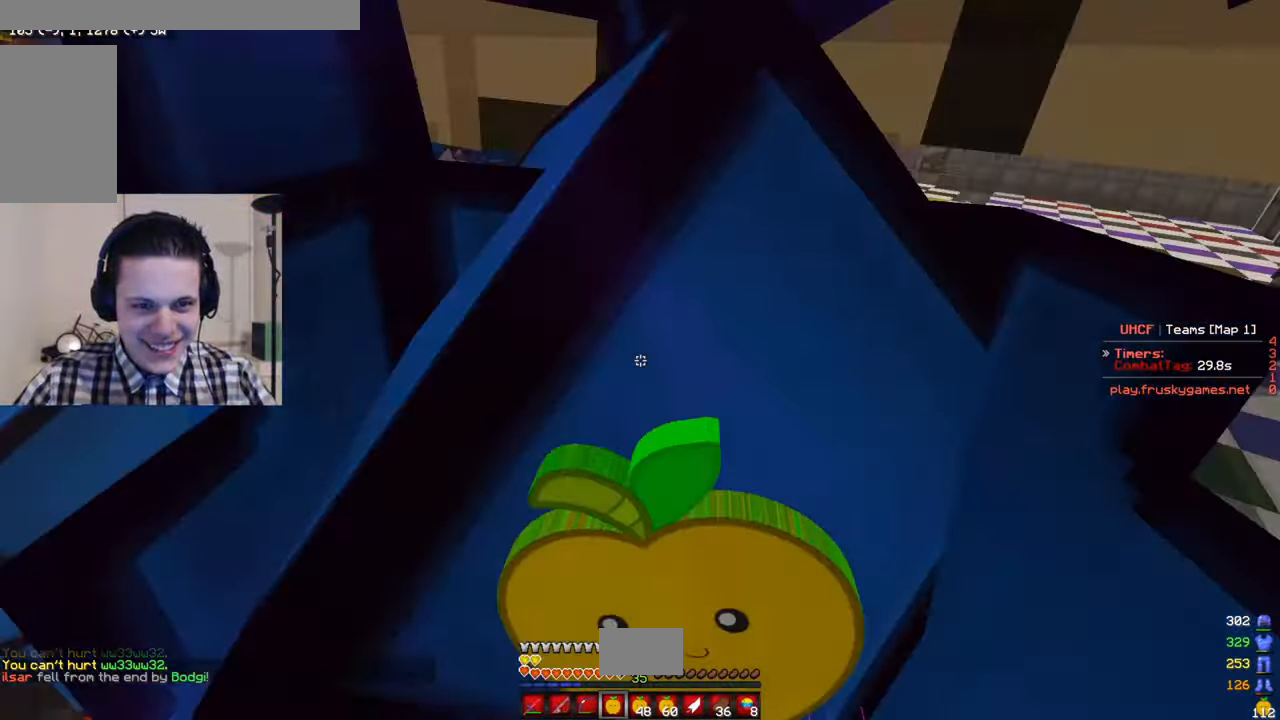
{"keys": ["a", "w"], "mouse": ["right"], "events": [[250, "a", "down"], [333, "w", "down"], [416, "s", "up"]]}
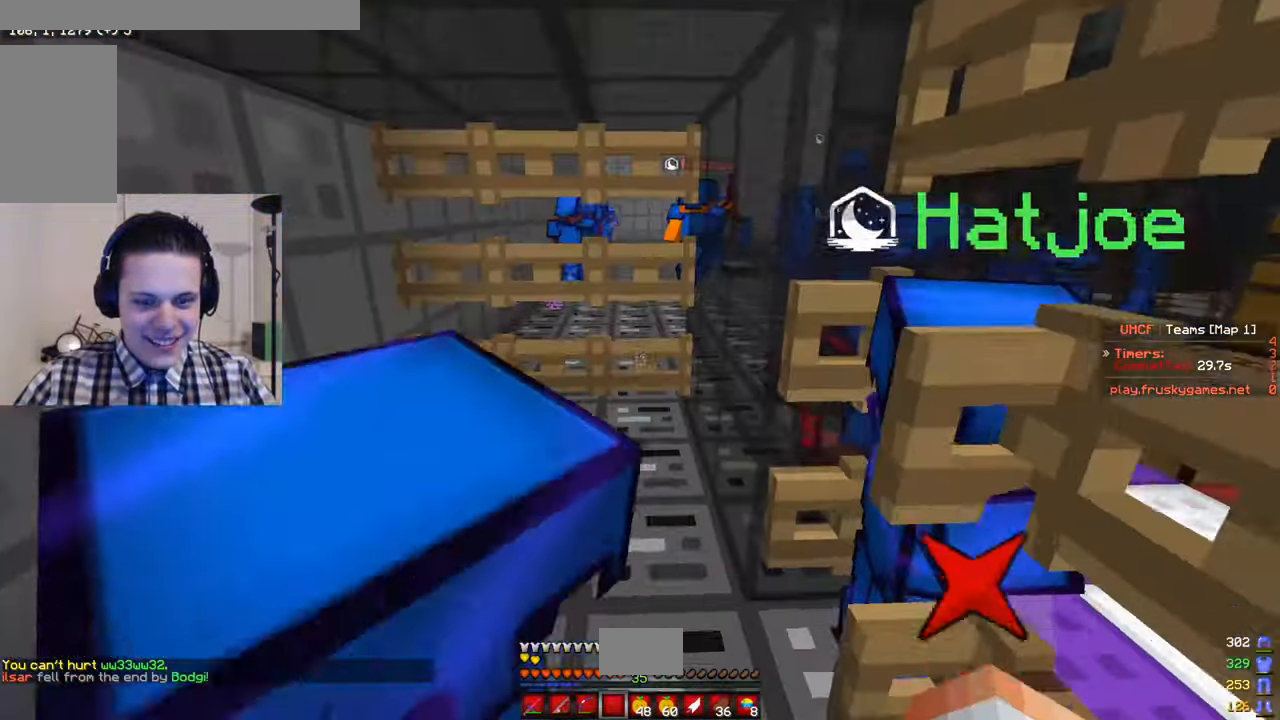
{"keys": ["d", "w"], "mouse": ["left"], "events": [[33, "a", "up"], [150, "d", "down"], [283, "mouse_right", "up"], [500, "mouse_left", "down"]]}
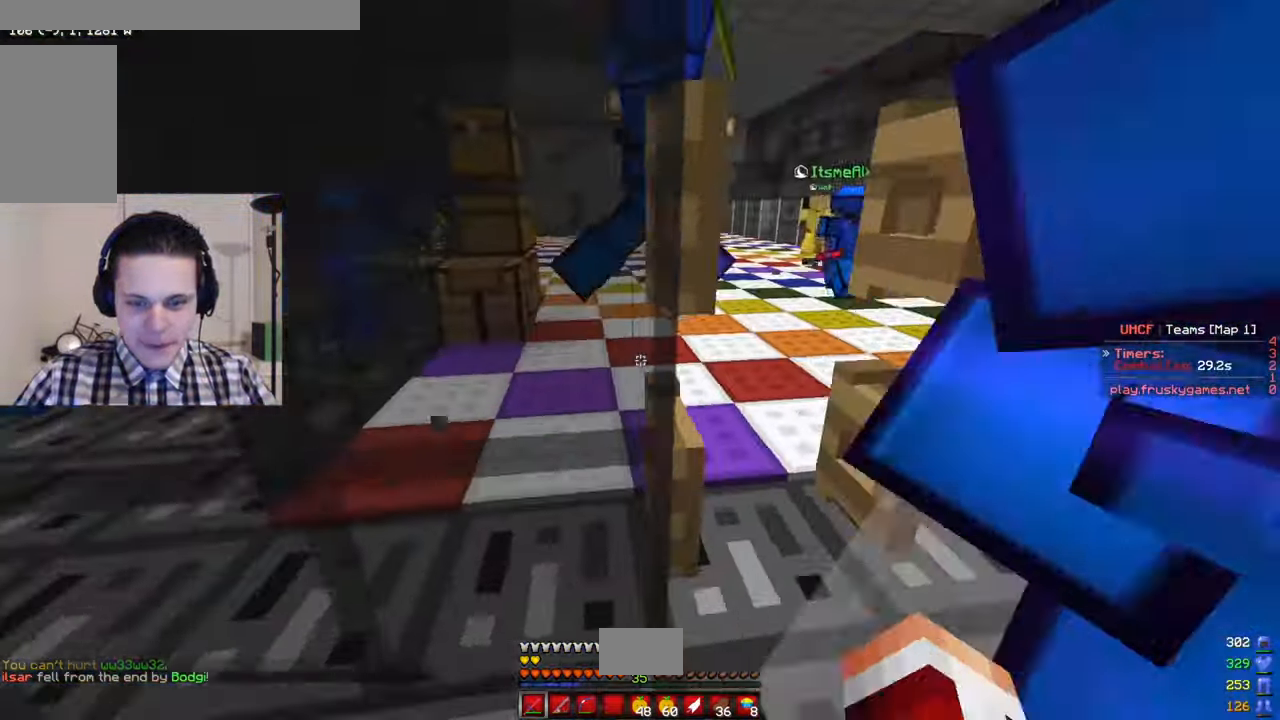
{"keys": ["a", "w"], "mouse": [], "events": [[216, "mouse_left", "up"], [383, "a", "down"], [400, "d", "up"]]}
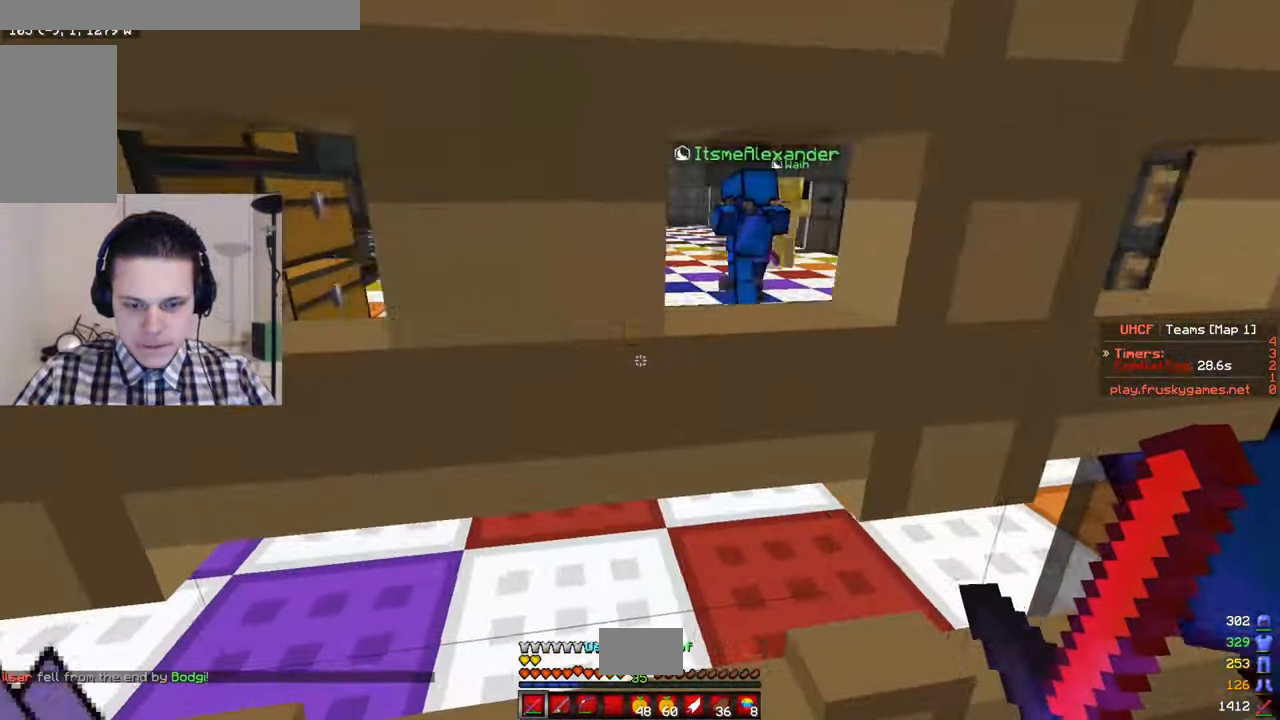
{"keys": [], "mouse": [], "events": [[166, "a", "up"], [166, "w", "up"]]}
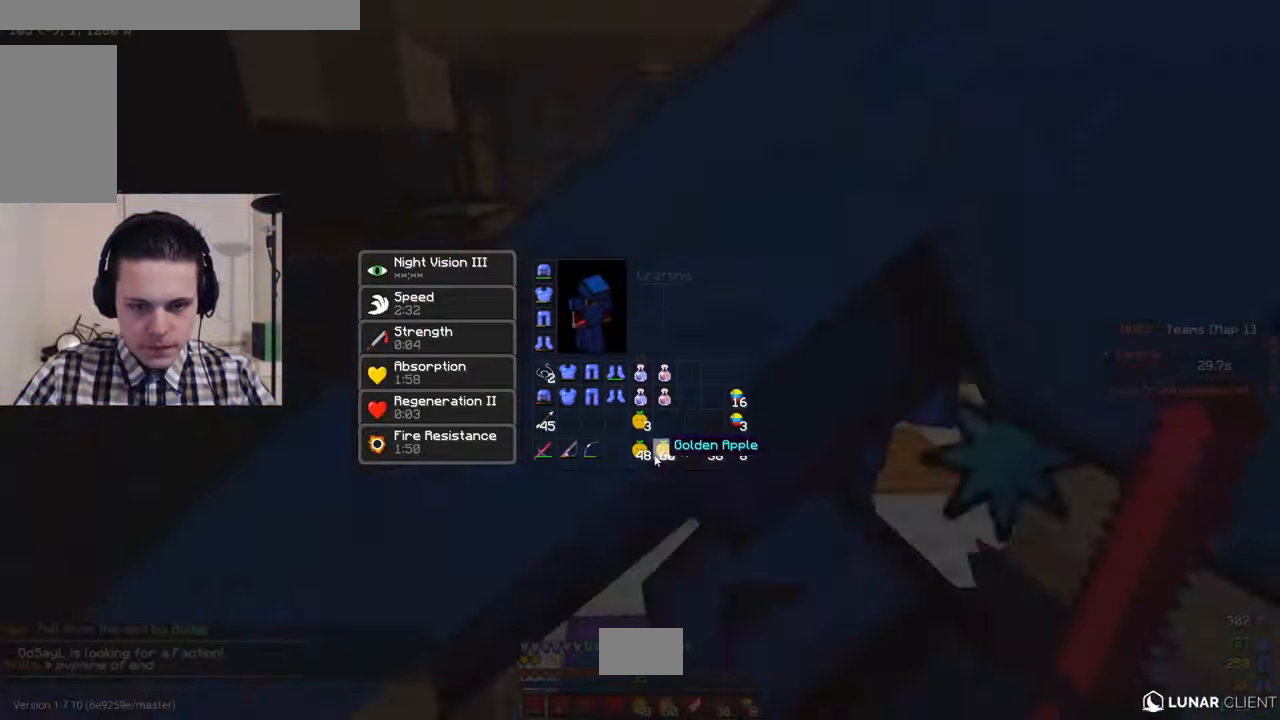
{"keys": [], "mouse": [], "events": []}
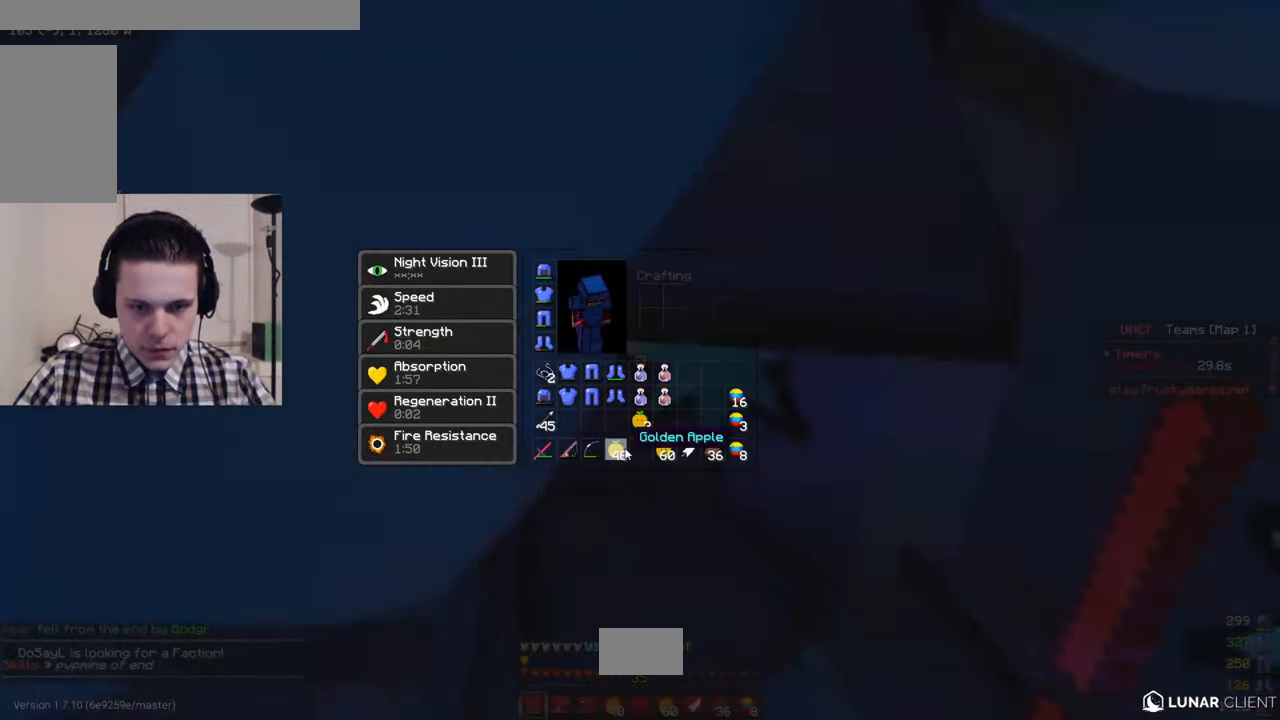
{"keys": ["a", "s"], "mouse": ["left"], "events": [[266, "mouse_left", "down"], [316, "s", "down"], [350, "a", "down"], [416, "a", "up"], [483, "a", "down"]]}
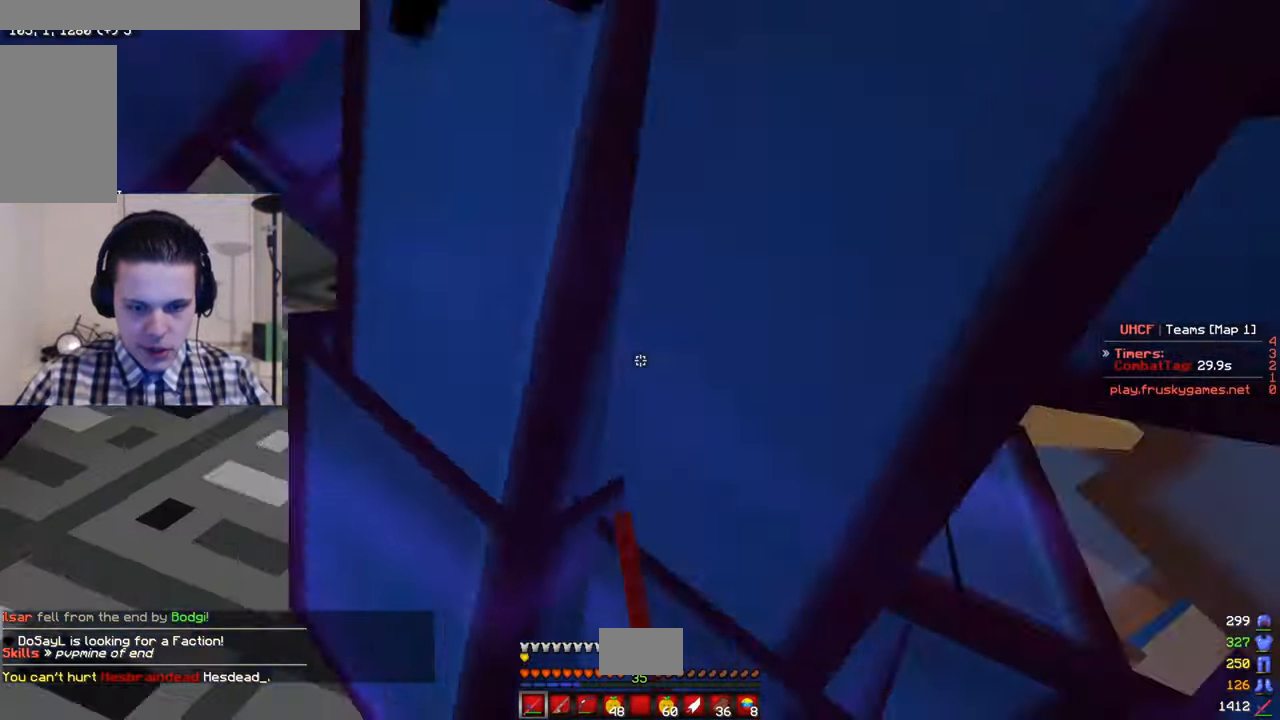
{"keys": ["a", "s"], "mouse": ["left"], "events": []}
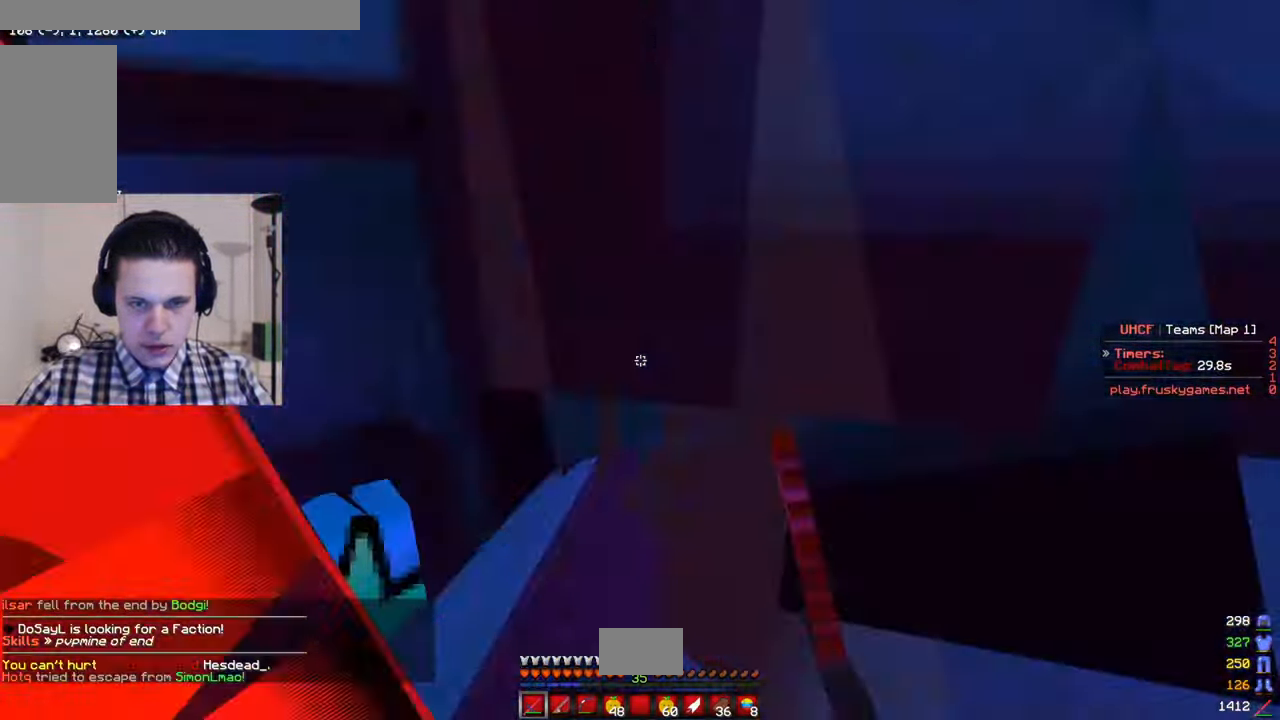
{"keys": ["a", "s"], "mouse": ["left"], "events": [[200, "a", "up"], [416, "a", "down"]]}
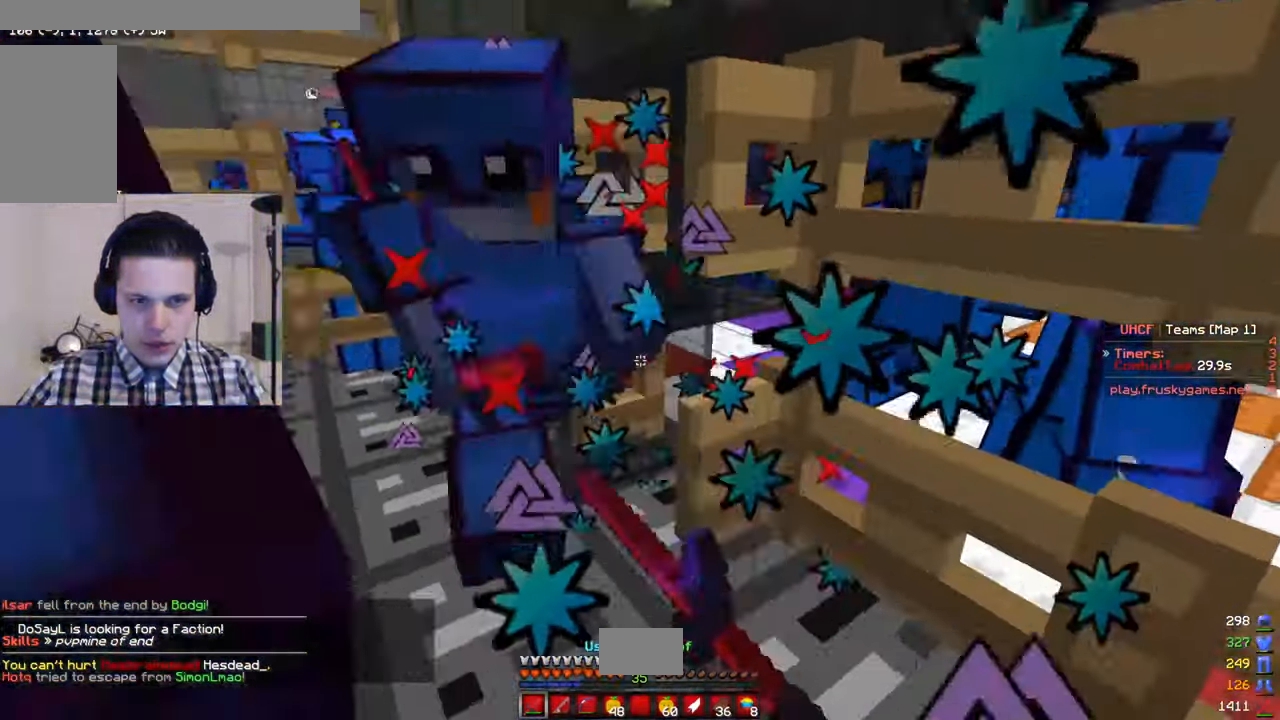
{"keys": ["a", "w"], "mouse": ["left"], "events": [[200, "w", "down"], [267, "s", "up"]]}
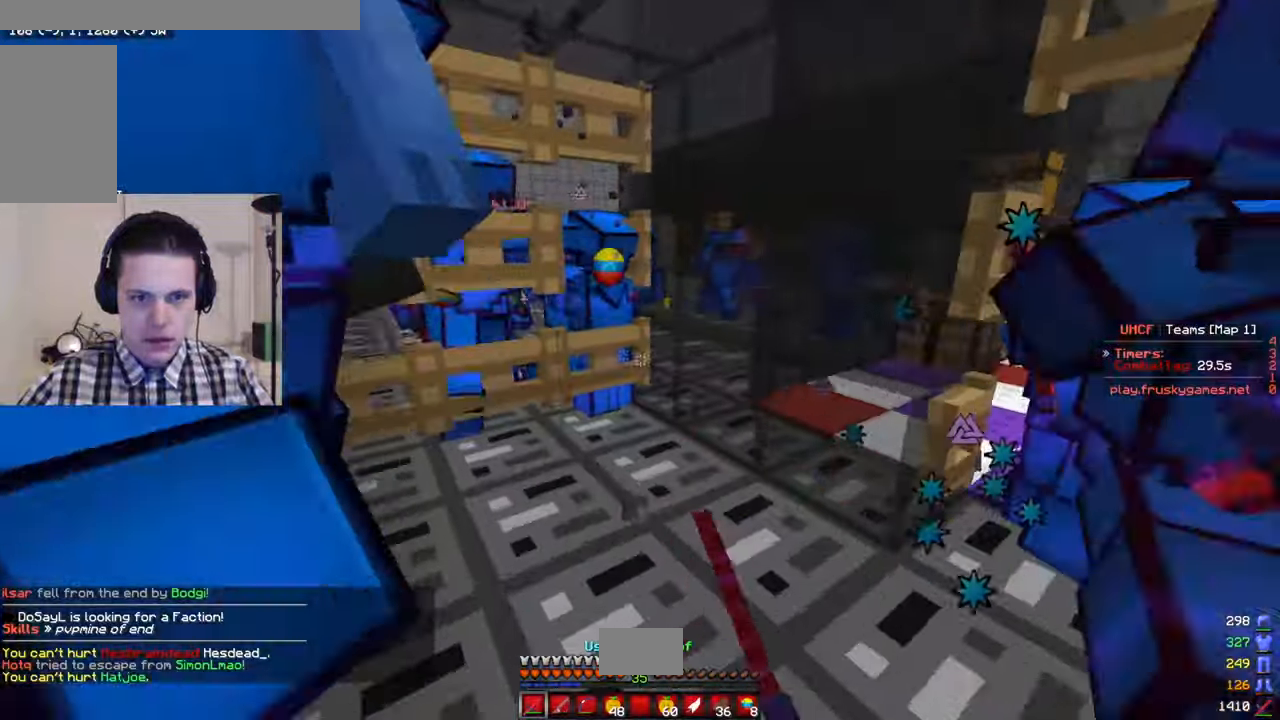
{"keys": ["w"], "mouse": [], "events": [[150, "s", "down"], [183, "w", "up"], [200, "mouse_left", "up"], [250, "mouse_left", "down"], [267, "a", "up"], [383, "w", "down"], [417, "mouse_left", "up"], [417, "s", "up"]]}
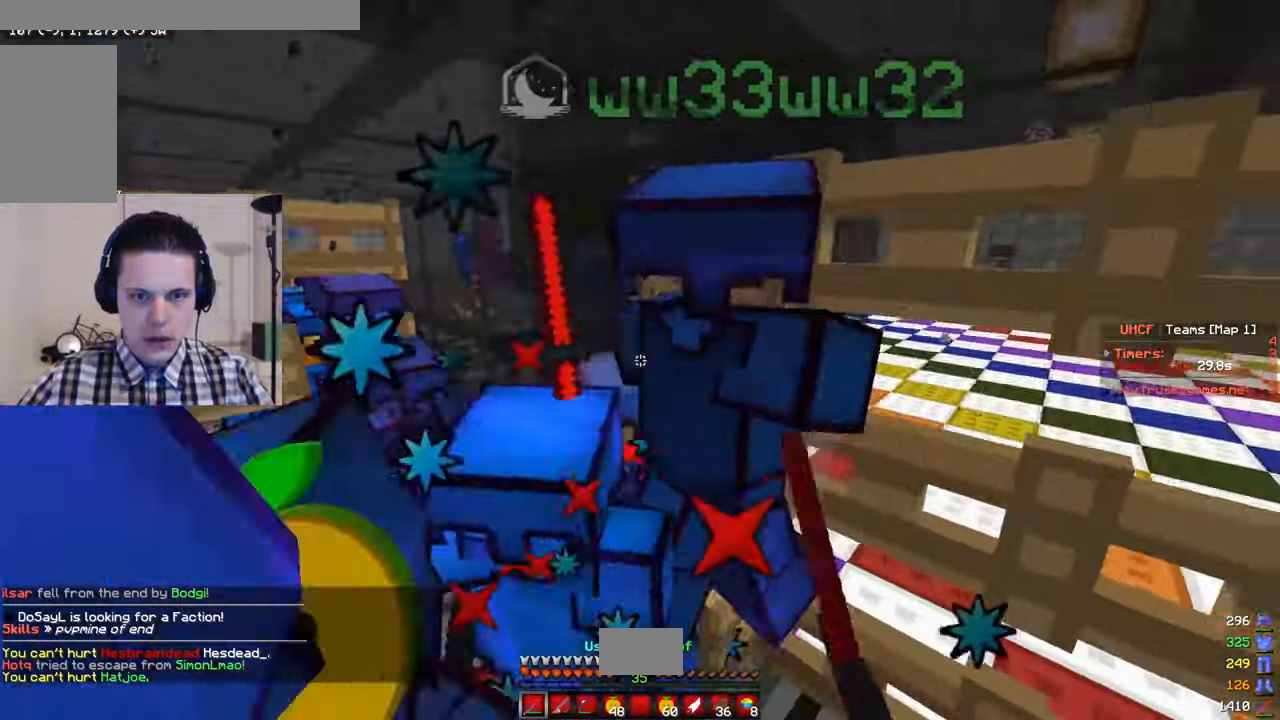
{"keys": ["w"], "mouse": ["left"], "events": [[117, "mouse_left", "down"], [283, "a", "down"], [450, "a", "up"]]}
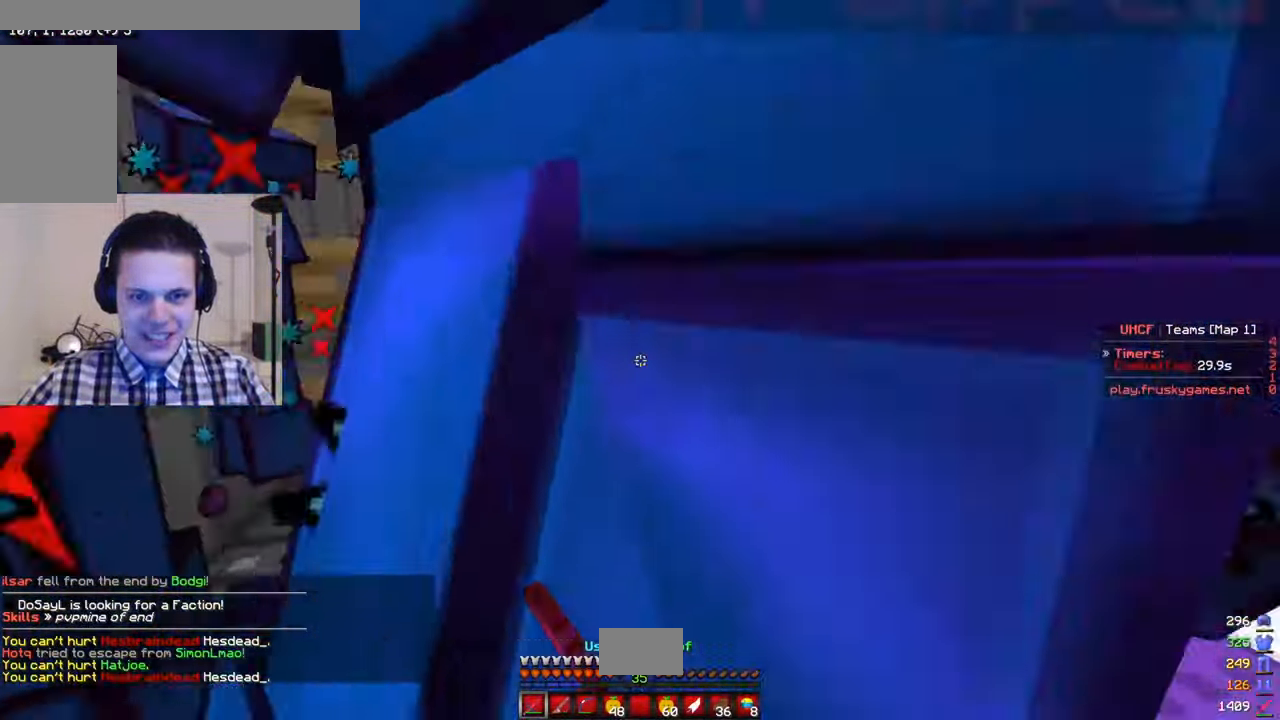
{"keys": ["w"], "mouse": [], "events": [[183, "d", "down"], [333, "d", "up"], [500, "mouse_left", "up"]]}
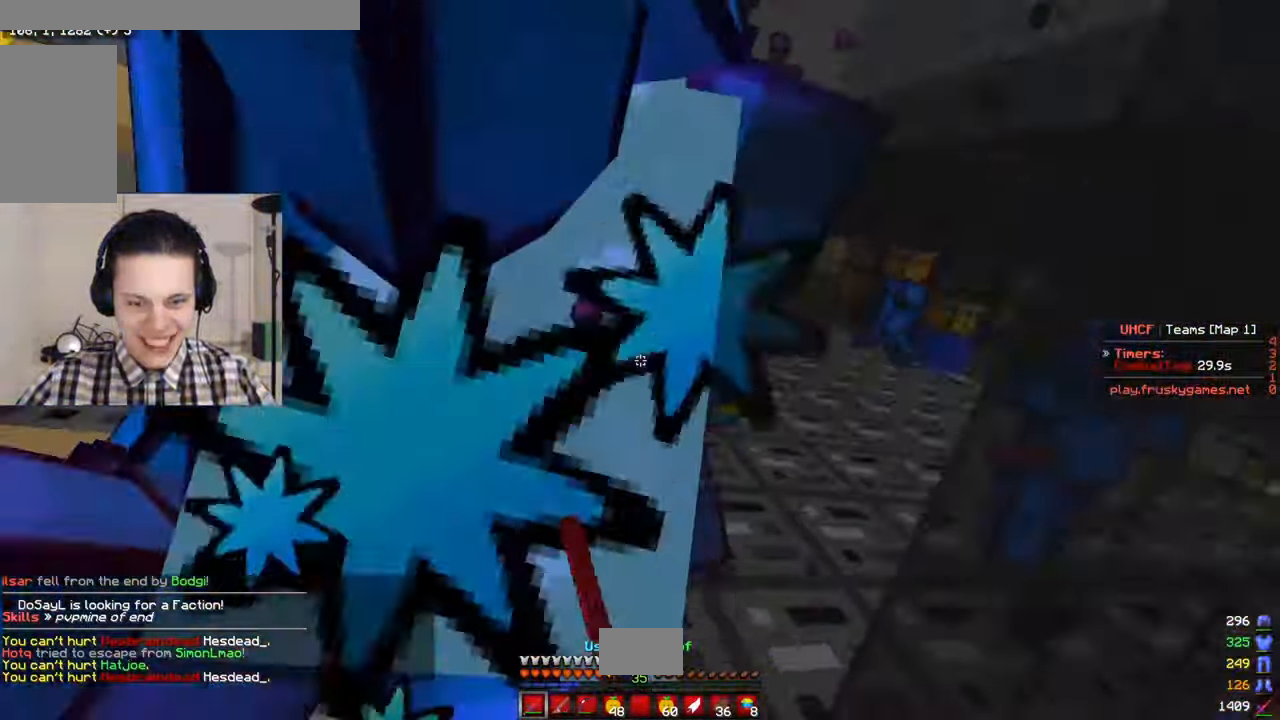
{"keys": ["w"], "mouse": ["right"], "events": [[233, "mouse_right", "down"]]}
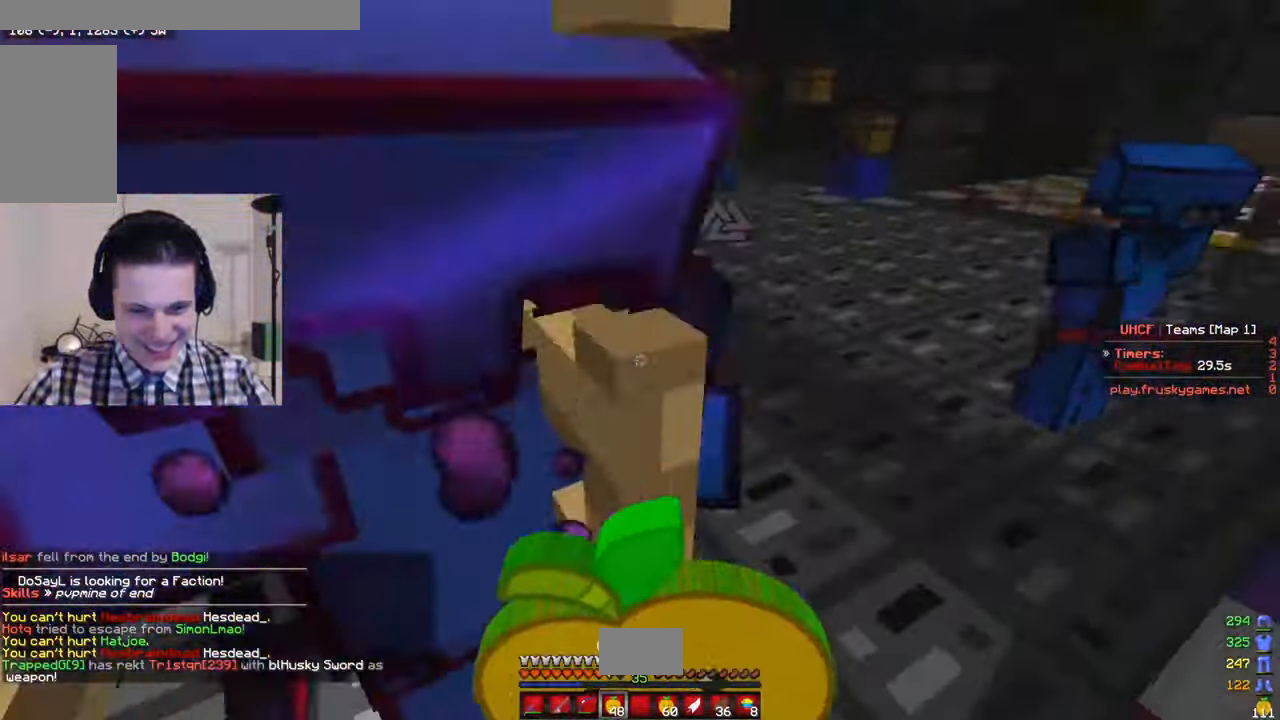
{"keys": ["w"], "mouse": ["right"], "events": [[17, "d", "down"], [183, "mouse_left", "down"], [250, "d", "up"], [383, "mouse_left", "up"]]}
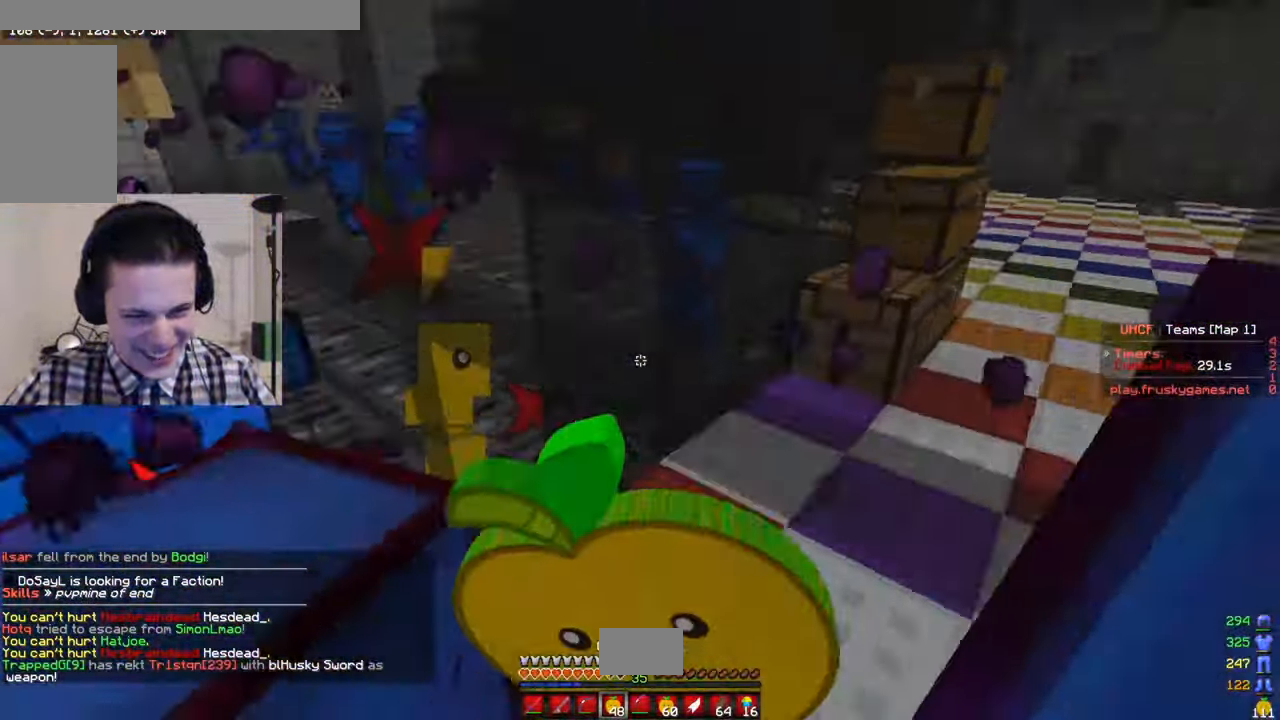
{"keys": ["d", "w"], "mouse": ["right"], "events": [[67, "a", "down"], [433, "a", "up"], [483, "d", "down"]]}
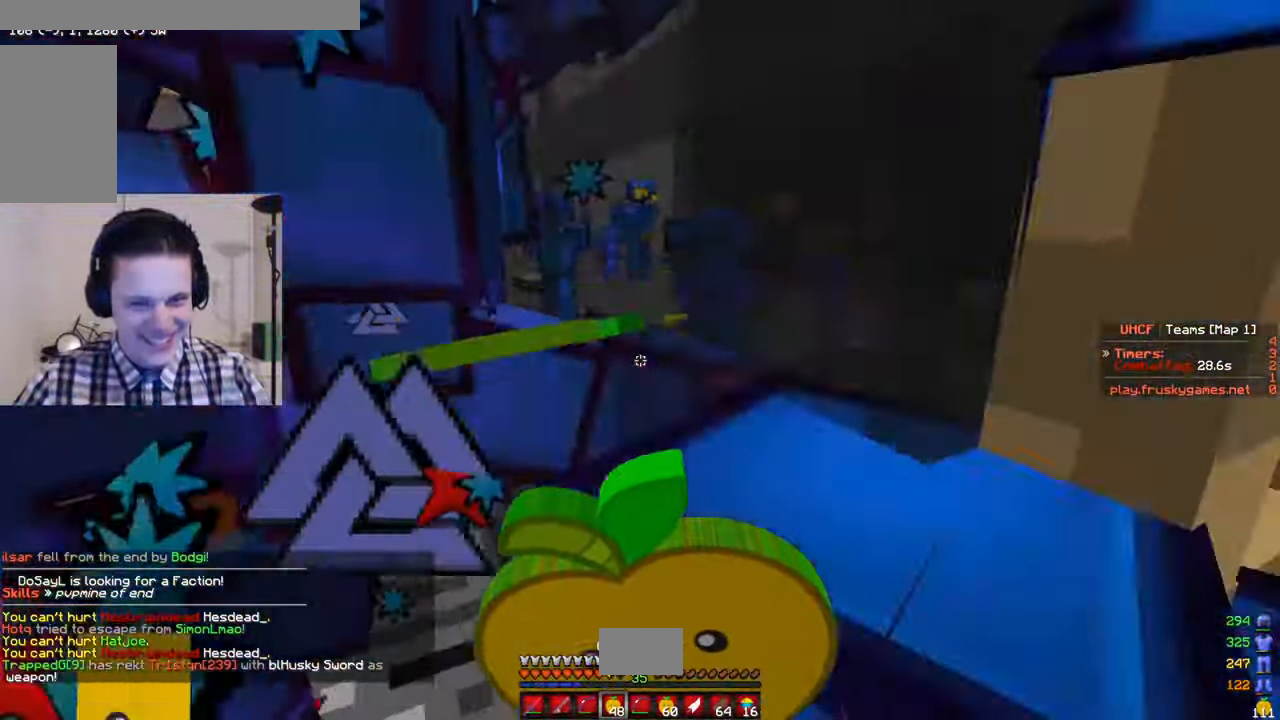
{"keys": ["a", "w"], "mouse": ["right"], "events": [[150, "d", "up"], [333, "a", "down"]]}
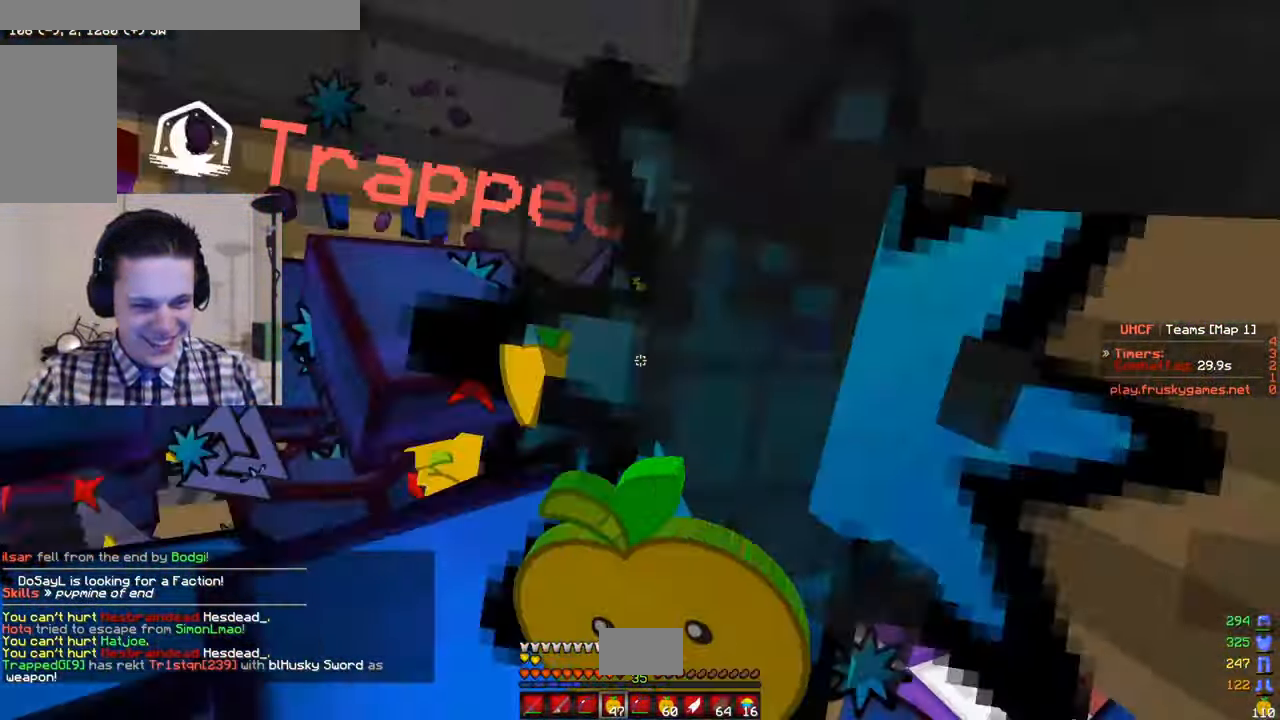
{"keys": ["w"], "mouse": ["left"], "events": [[17, "a", "up"], [483, "mouse_left", "down"], [483, "mouse_right", "up"]]}
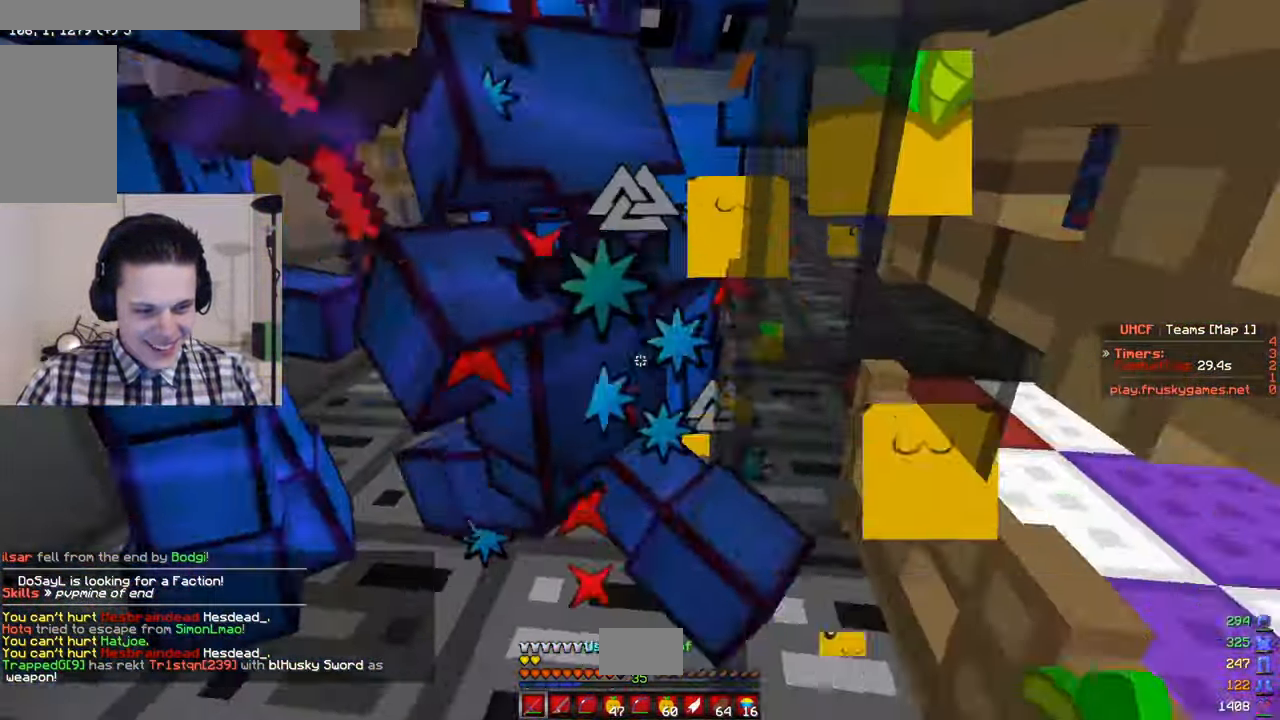
{"keys": ["a", "s"], "mouse": ["left"], "events": [[100, "w", "up"], [117, "s", "down"], [317, "a", "down"]]}
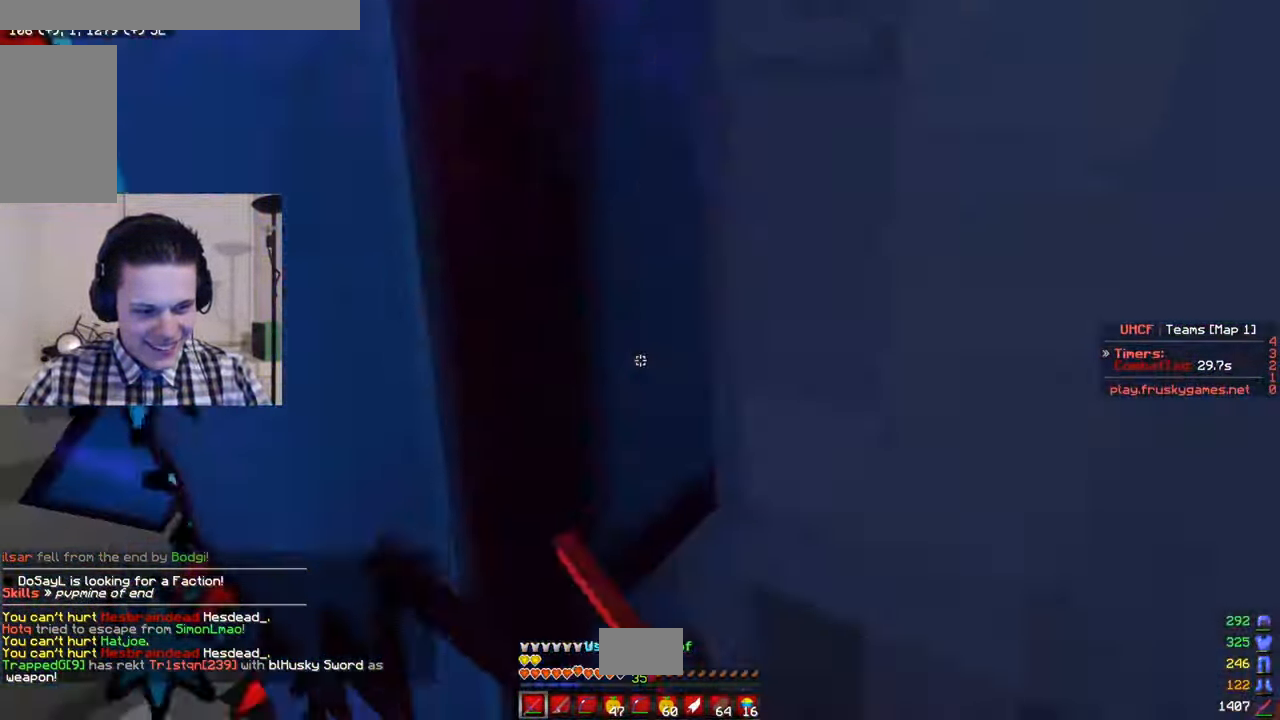
{"keys": ["a", "w"], "mouse": ["left"], "events": [[133, "w", "down"], [250, "s", "up"]]}
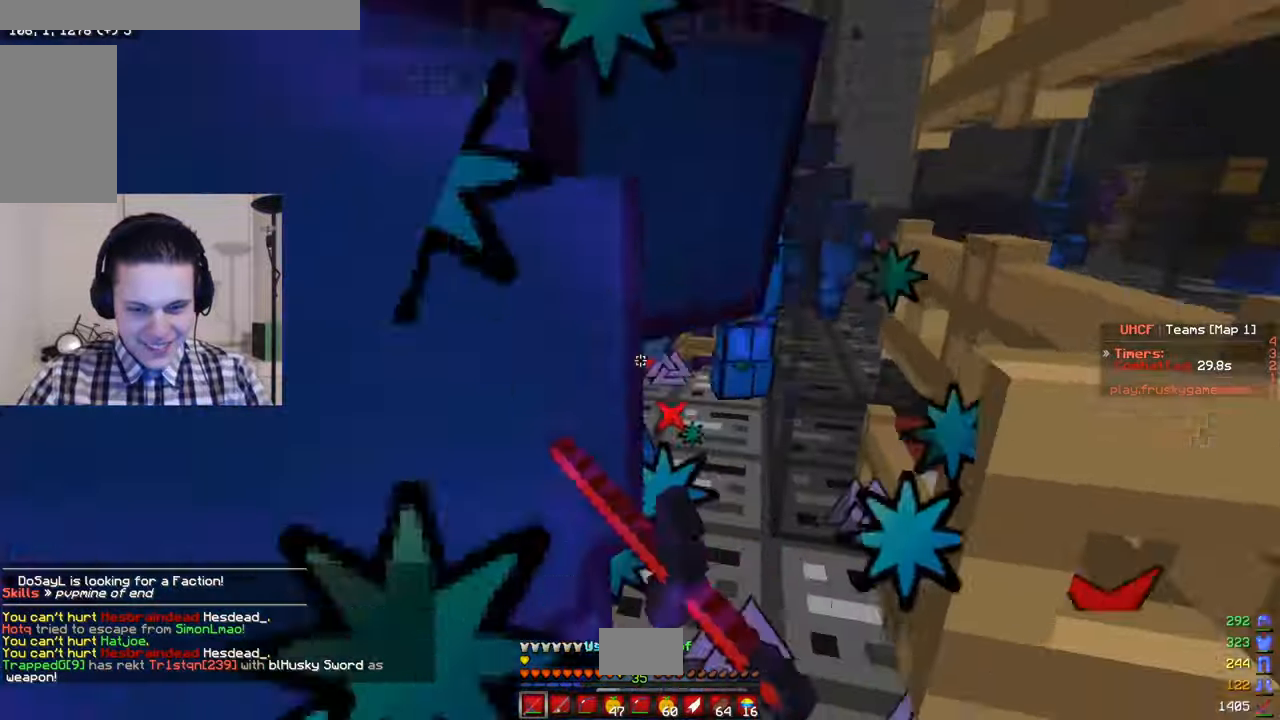
{"keys": ["d", "w"], "mouse": ["left"], "events": [[450, "d", "down"], [484, "a", "up"]]}
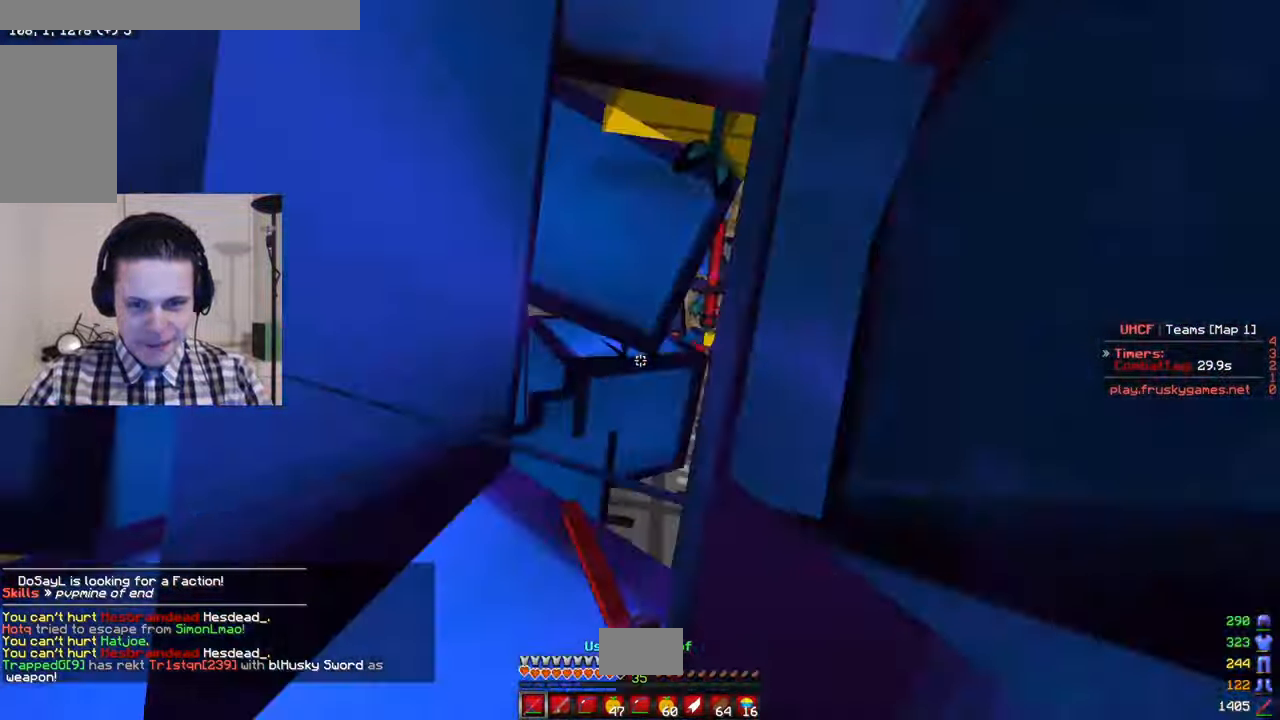
{"keys": ["d", "w"], "mouse": ["left"], "events": []}
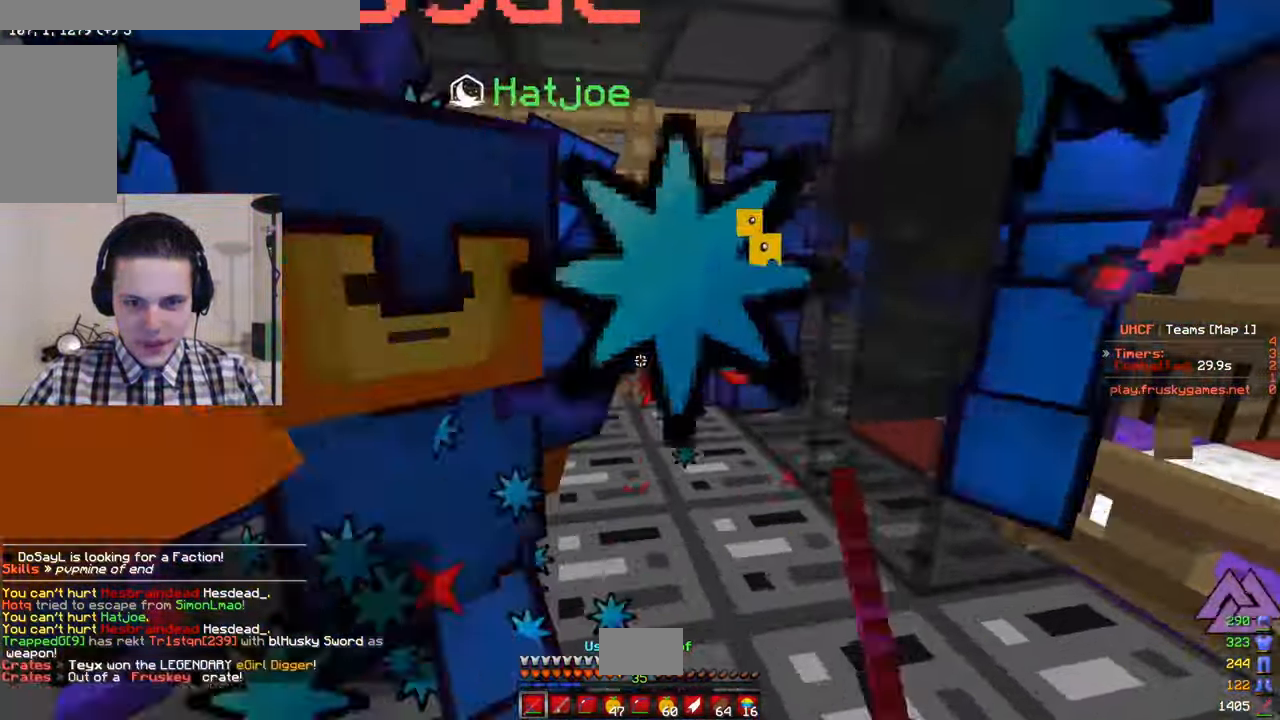
{"keys": ["a", "w"], "mouse": ["left"], "events": [[267, "d", "up"], [450, "a", "down"]]}
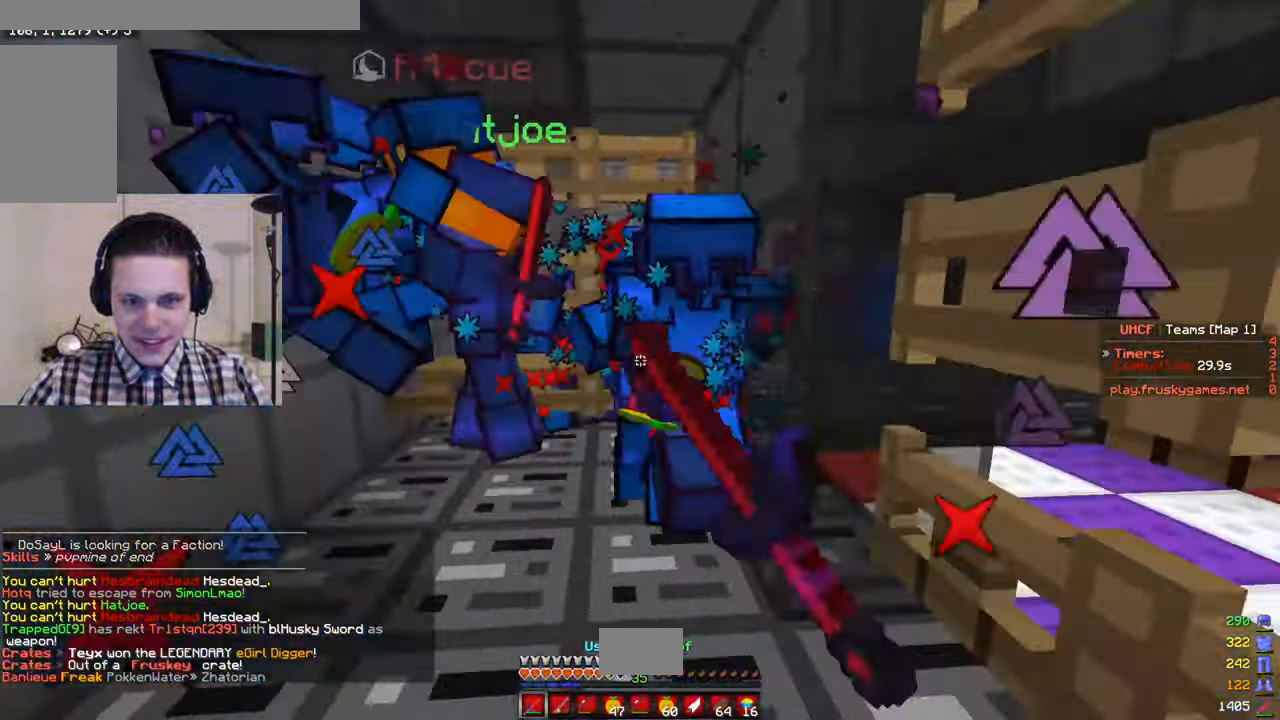
{"keys": ["w"], "mouse": ["right"], "events": [[100, "a", "up"], [434, "mouse_right", "down"], [484, "mouse_left", "up"]]}
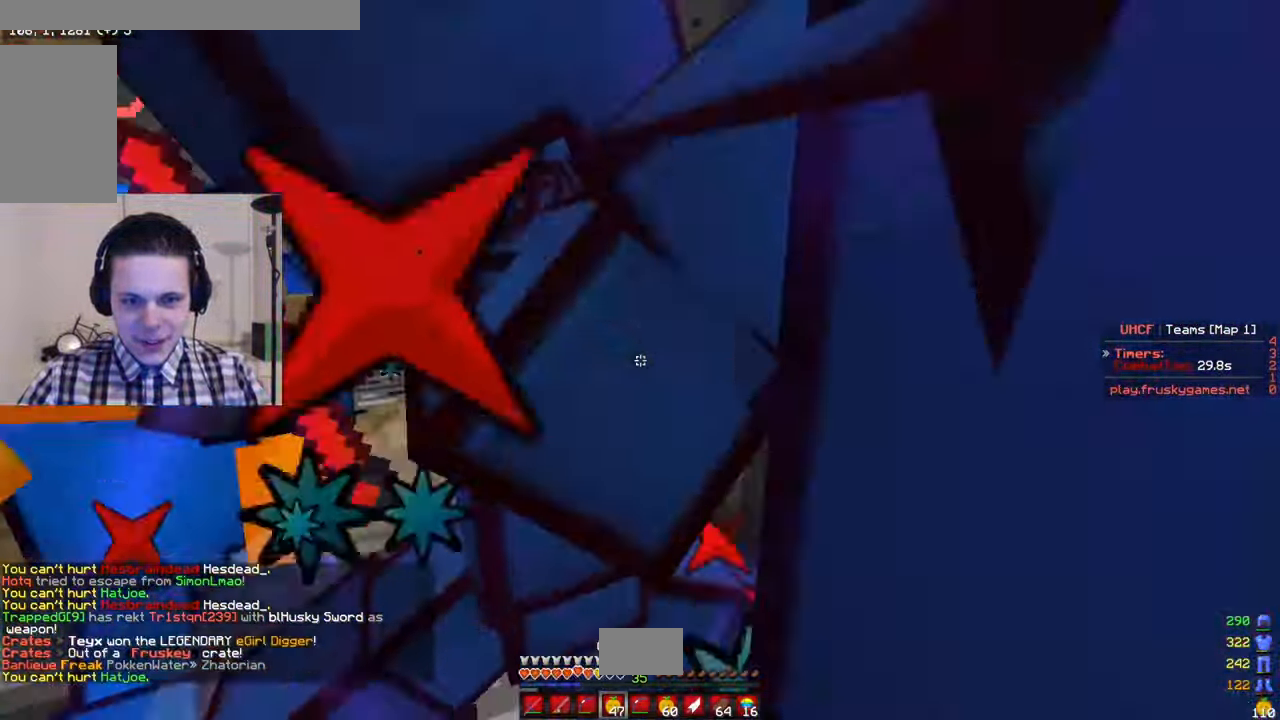
{"keys": ["w"], "mouse": ["right"], "events": []}
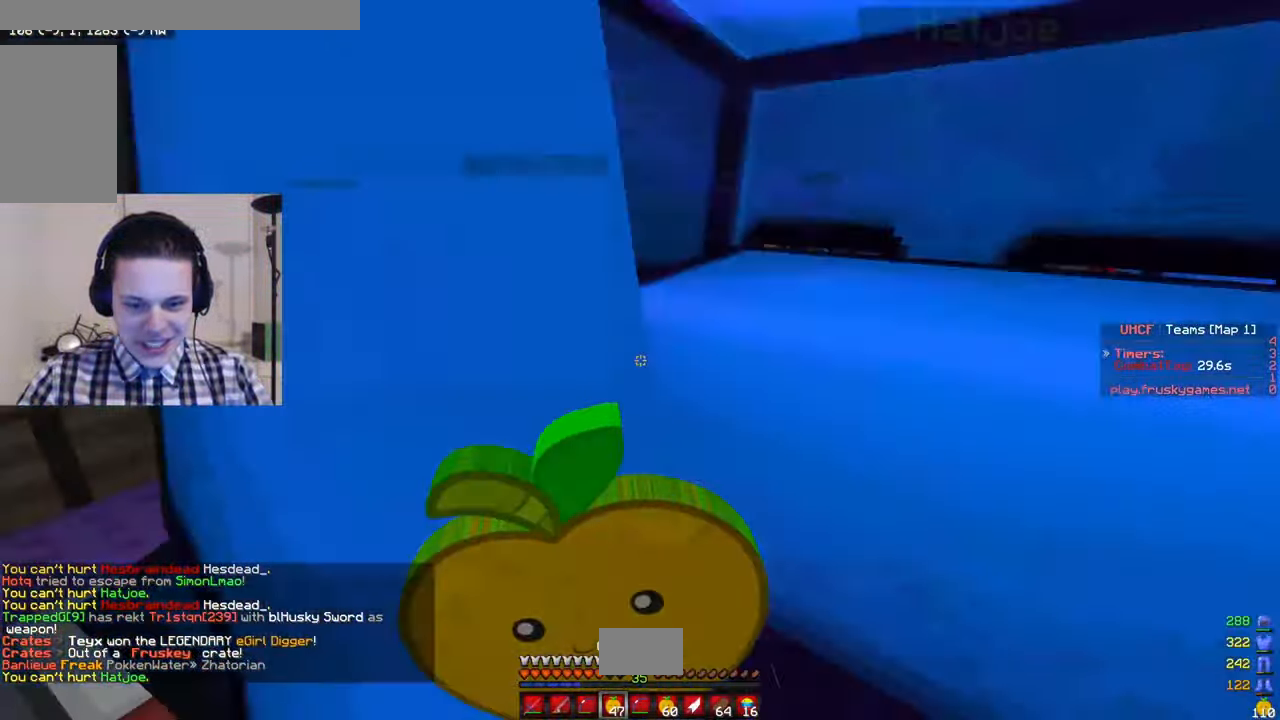
{"keys": ["a", "w"], "mouse": ["left", "right"], "events": [[434, "a", "down"], [484, "mouse_left", "down"]]}
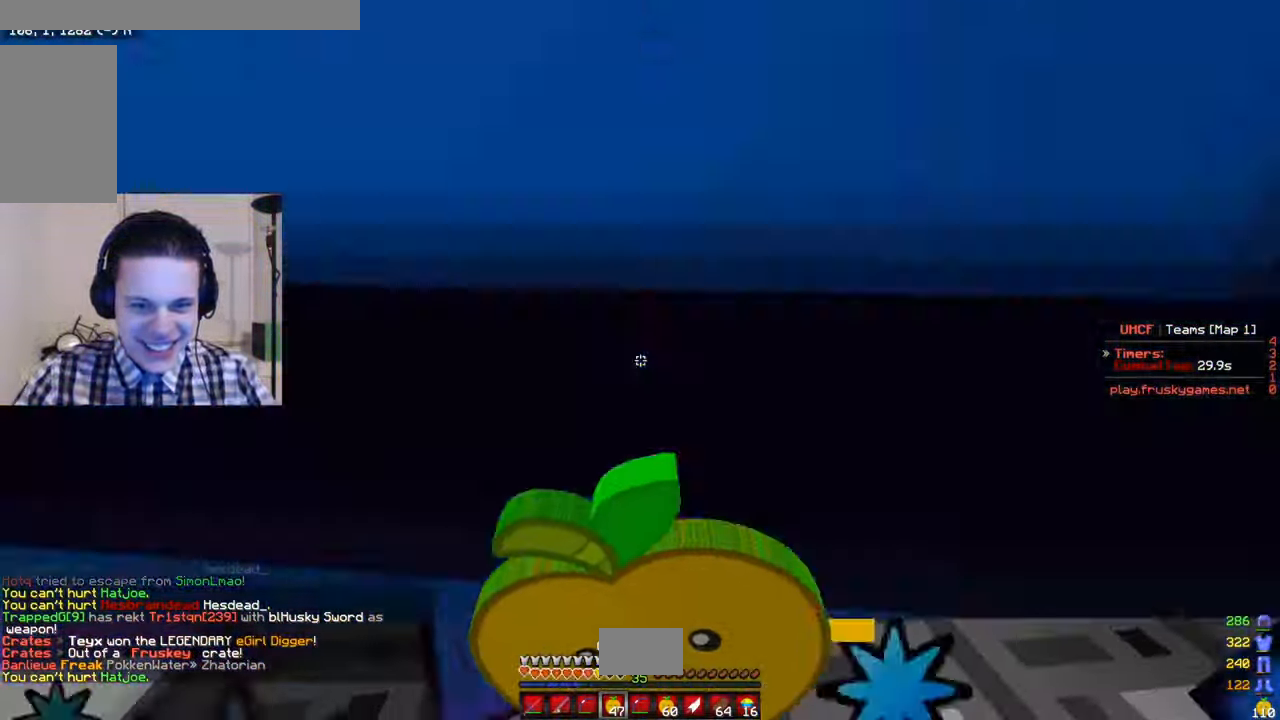
{"keys": ["a", "w"], "mouse": ["right"], "events": [[134, "mouse_left", "up"]]}